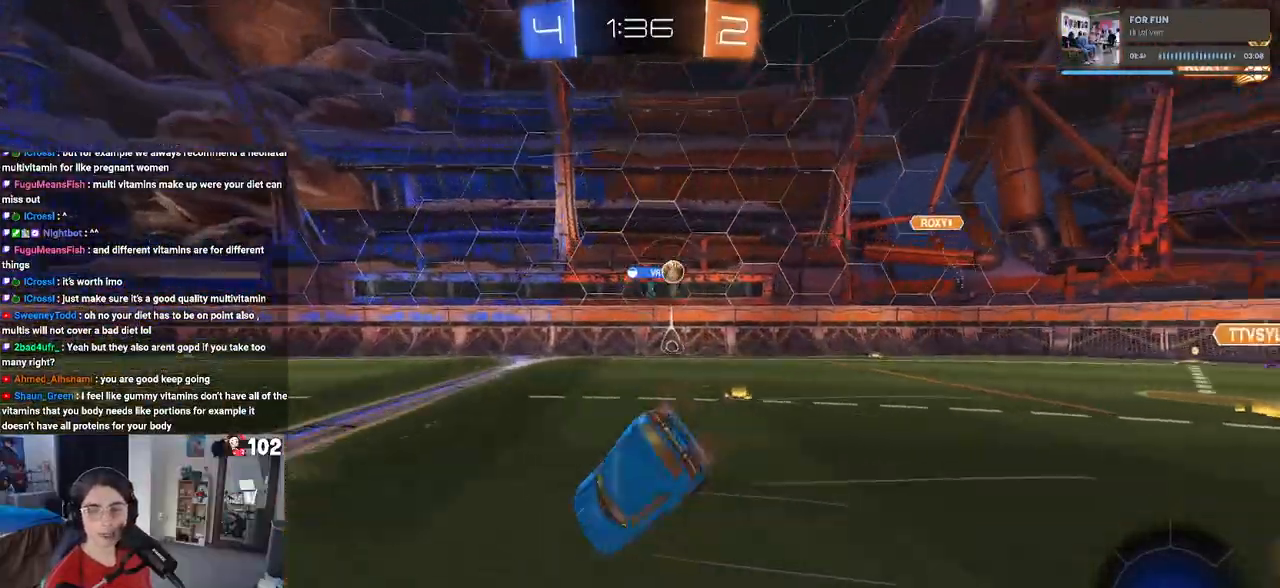
Gameplay with a controller (PlayStation layout); each line is a JSON object with the inputs held at the frame after it. "events" lists button and stick changes between this image and that frame as [ms after this image, input, new state], when the widget could be followed in between.
{"buttons": ["SQUARE", "R2"], "left_stick": "down-left", "right_stick": "center", "events": []}
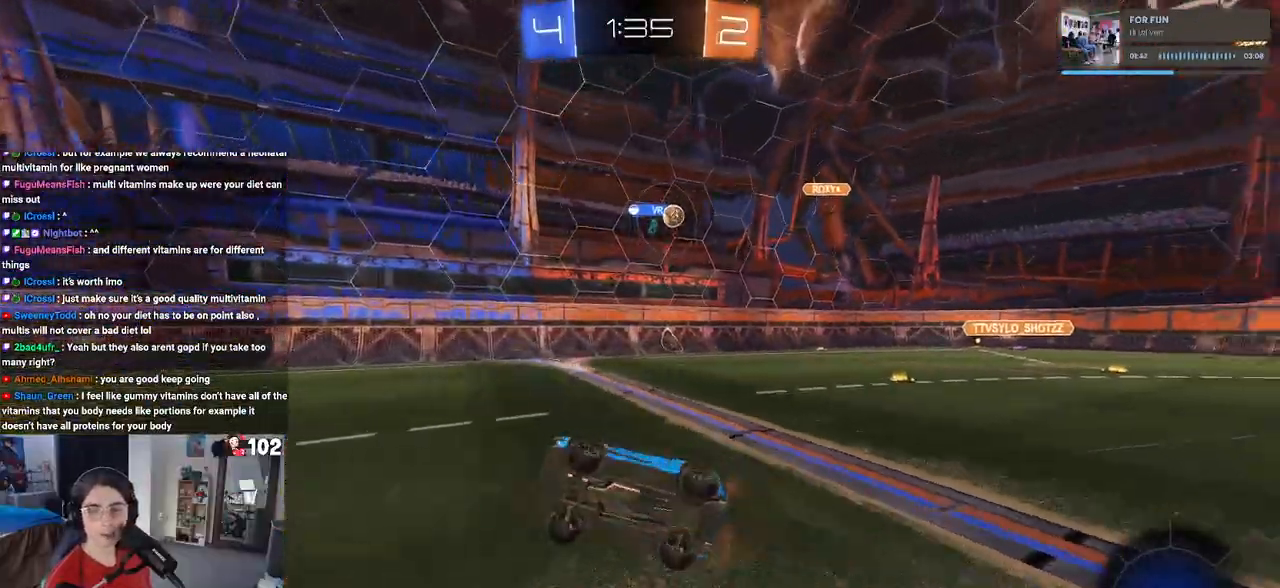
{"buttons": ["R2"], "left_stick": "left", "right_stick": "center", "events": [[117, "SQUARE", "up"], [133, "left_stick", "center"], [383, "left_stick", "left"]]}
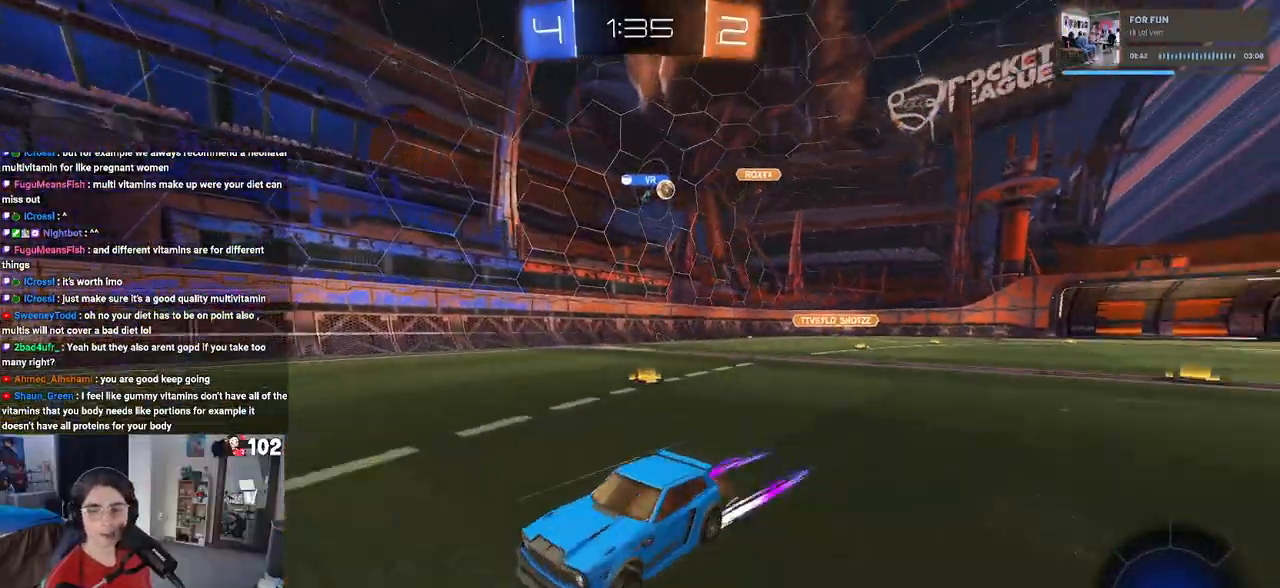
{"buttons": ["R2"], "left_stick": "center", "right_stick": "center", "events": [[317, "left_stick", "center"]]}
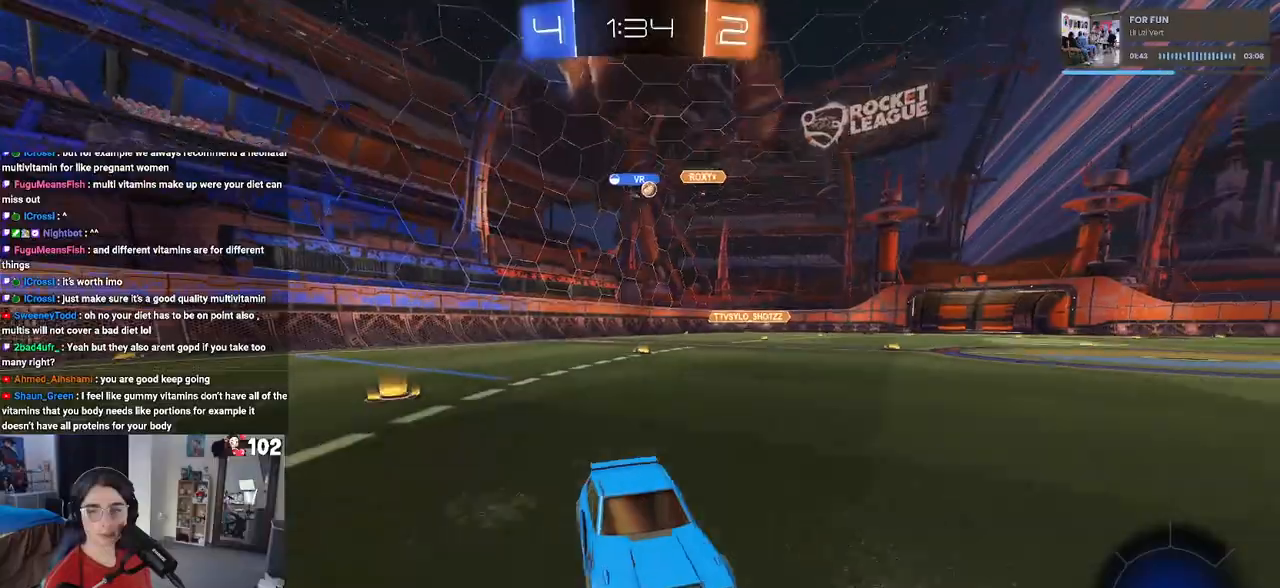
{"buttons": ["R2"], "left_stick": "left", "right_stick": "center", "events": [[283, "left_stick", "left"]]}
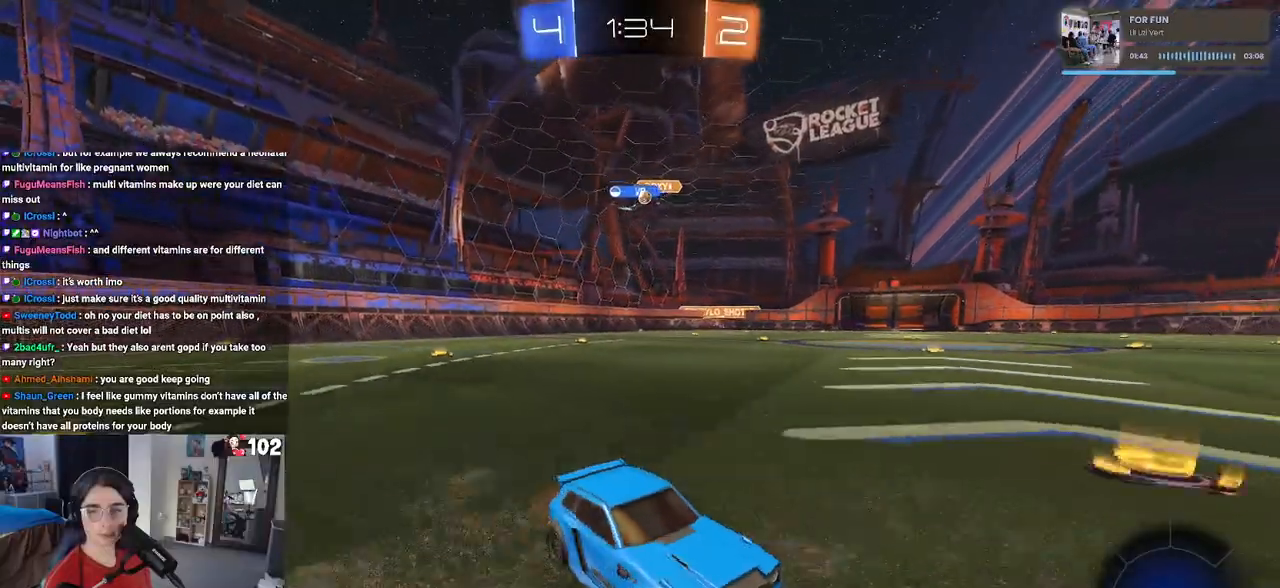
{"buttons": ["R2"], "left_stick": "right", "right_stick": "center", "events": [[17, "left_stick", "center"], [183, "left_stick", "right"], [233, "SQUARE", "down"], [450, "SQUARE", "up"]]}
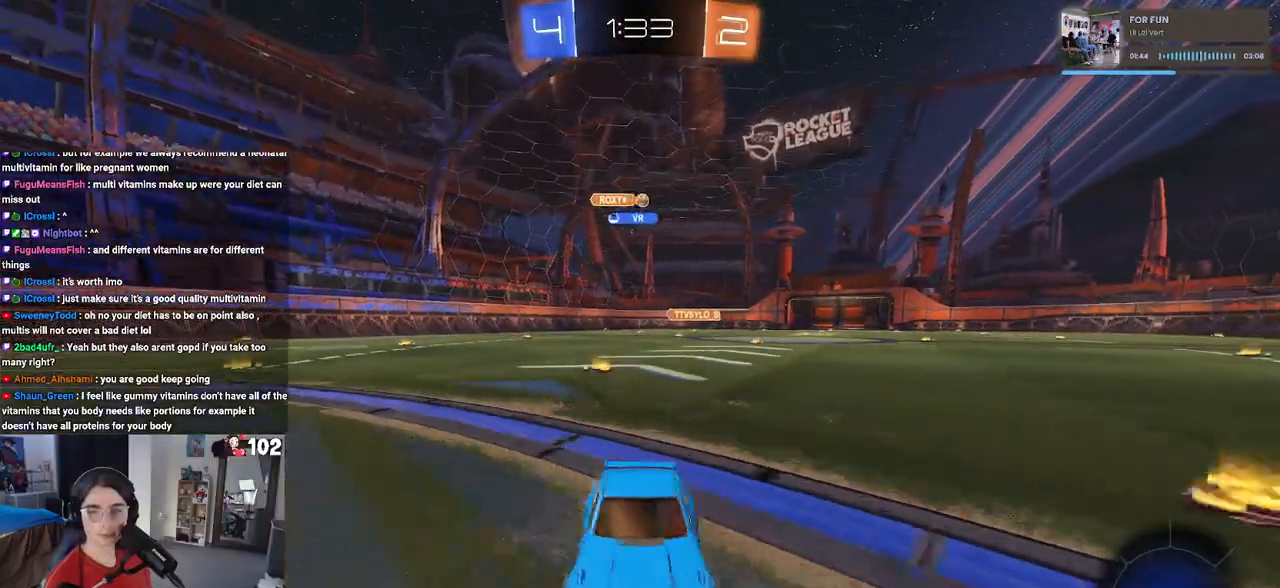
{"buttons": ["R2"], "left_stick": "right", "right_stick": "center", "events": []}
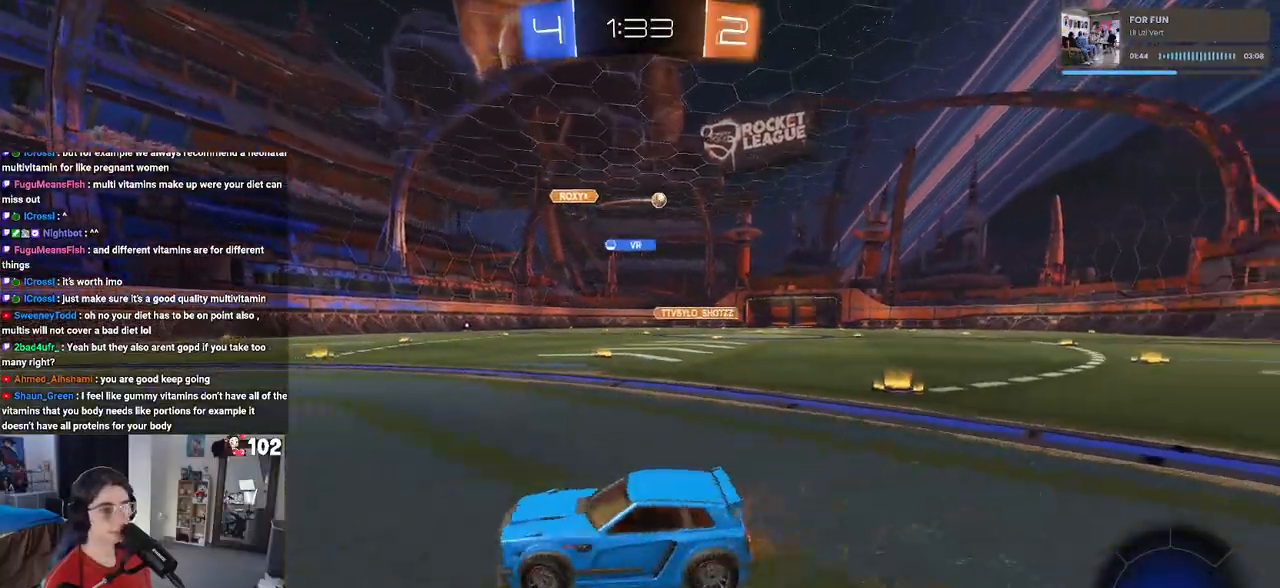
{"buttons": ["R2"], "left_stick": "right", "right_stick": "center", "events": [[383, "SQUARE", "down"], [500, "SQUARE", "up"]]}
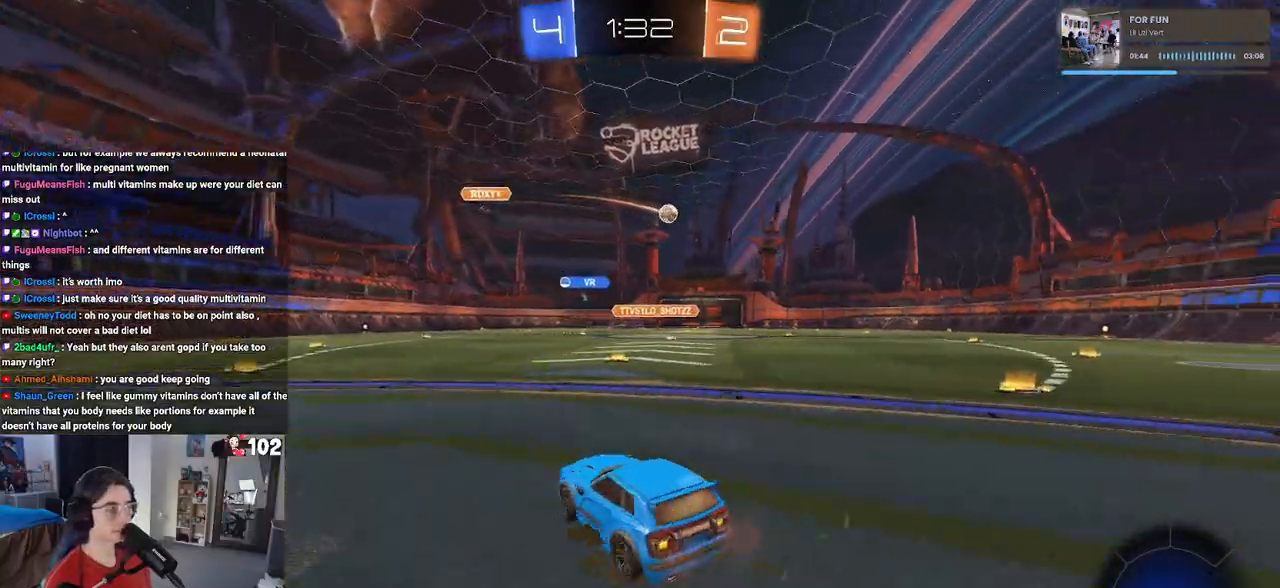
{"buttons": ["R2"], "left_stick": "right", "right_stick": "center", "events": []}
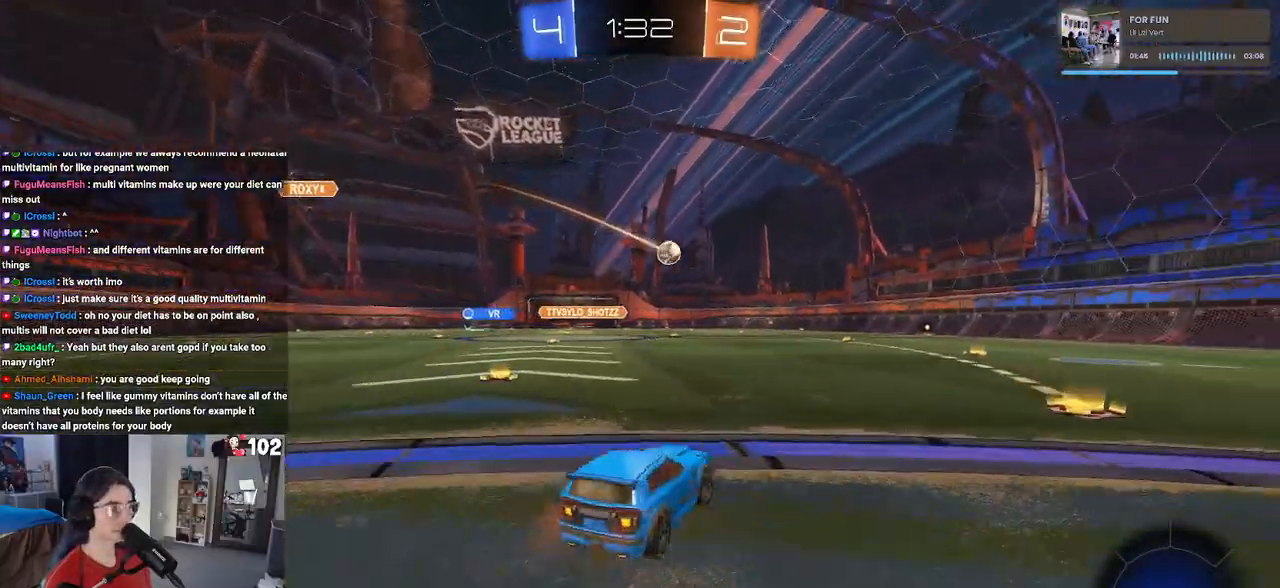
{"buttons": ["R1", "R2"], "left_stick": "right", "right_stick": "center", "events": [[183, "R1", "down"], [200, "TRIANGLE", "down"], [283, "TRIANGLE", "up"]]}
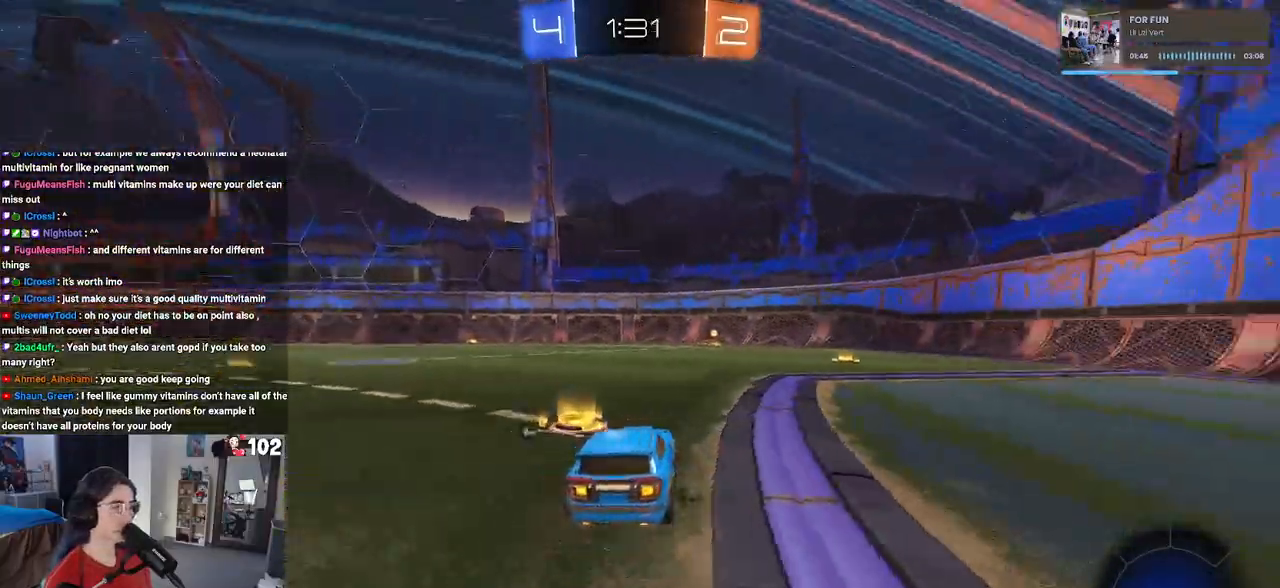
{"buttons": ["R1", "R2"], "left_stick": "center", "right_stick": "center", "events": [[117, "left_stick", "center"], [167, "TRIANGLE", "down"], [283, "TRIANGLE", "up"], [300, "left_stick", "right"], [467, "left_stick", "center"]]}
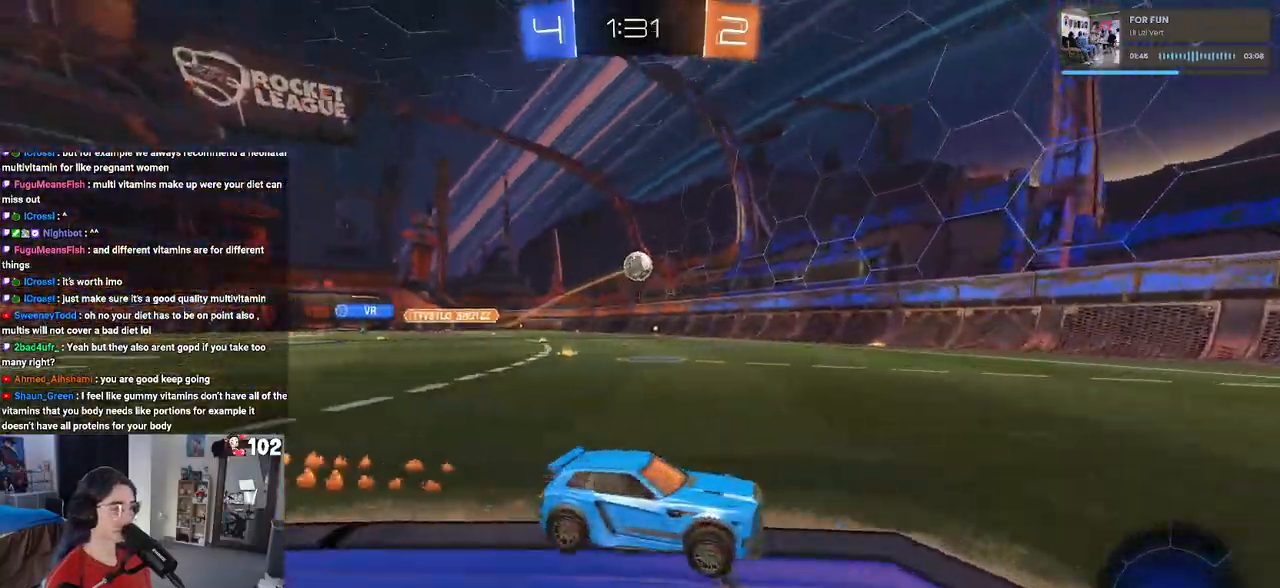
{"buttons": ["R1", "R2"], "left_stick": "center", "right_stick": "center", "events": [[183, "left_stick", "left"], [367, "left_stick", "center"]]}
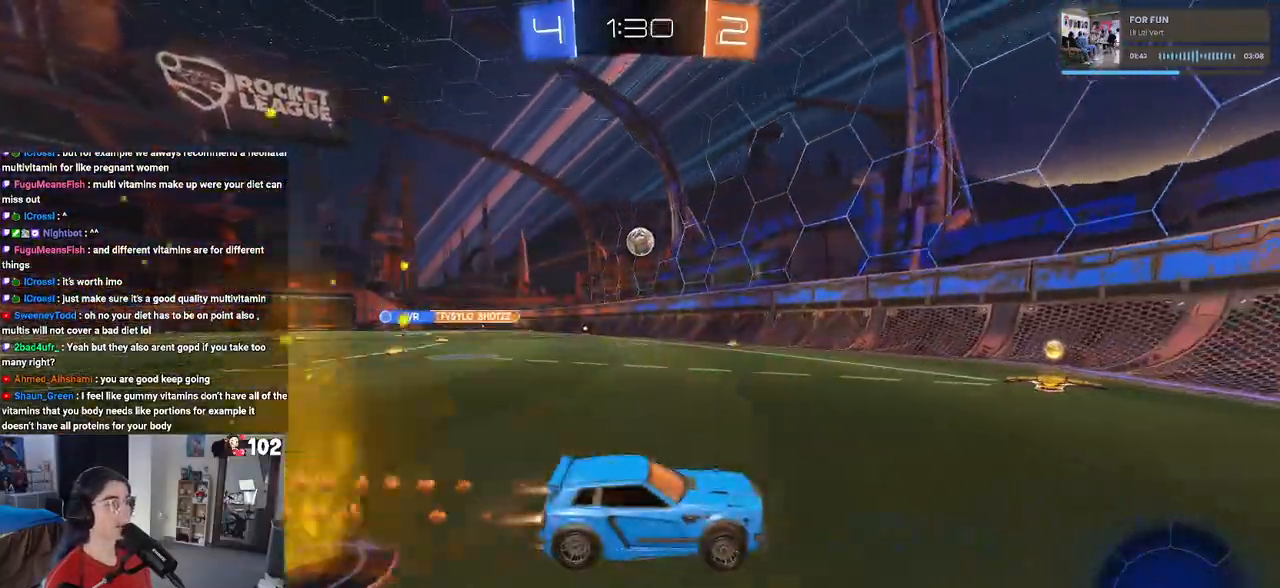
{"buttons": ["R2"], "left_stick": "left", "right_stick": "center", "events": [[33, "left_stick", "left"], [100, "R1", "up"], [200, "SQUARE", "down"], [333, "SQUARE", "up"]]}
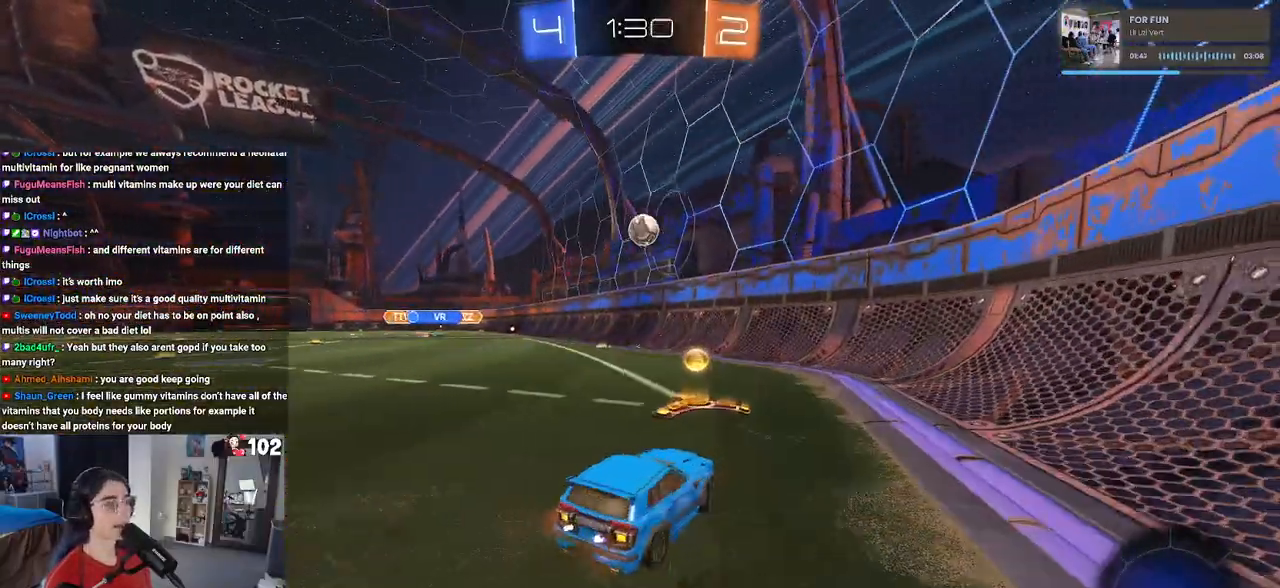
{"buttons": ["R2"], "left_stick": "down-right", "right_stick": "center", "events": [[433, "left_stick", "down-right"]]}
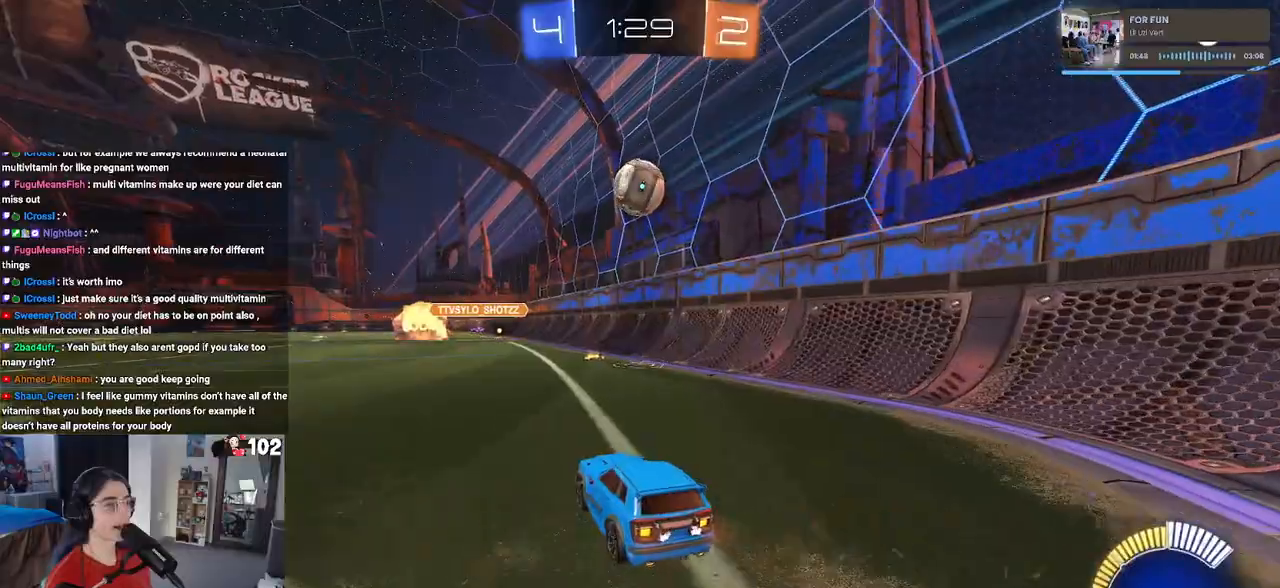
{"buttons": ["R2"], "left_stick": "left", "right_stick": "center", "events": [[17, "L2", "down"], [33, "R2", "up"], [117, "left_stick", "left"], [300, "R2", "down"], [417, "L2", "up"]]}
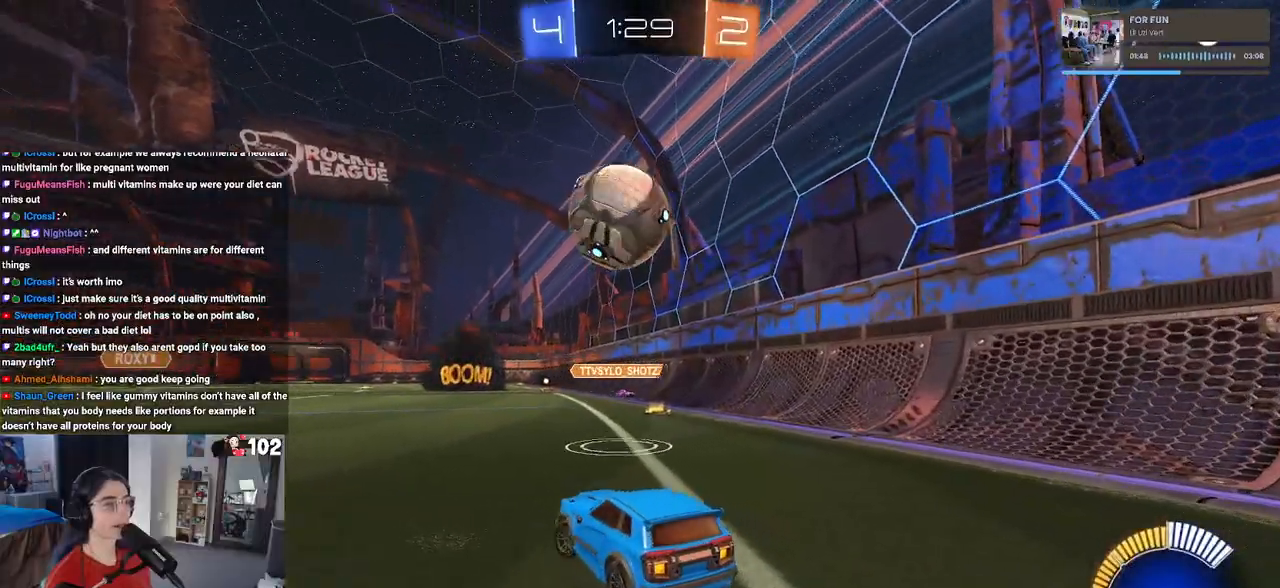
{"buttons": ["R2"], "left_stick": "left", "right_stick": "center", "events": []}
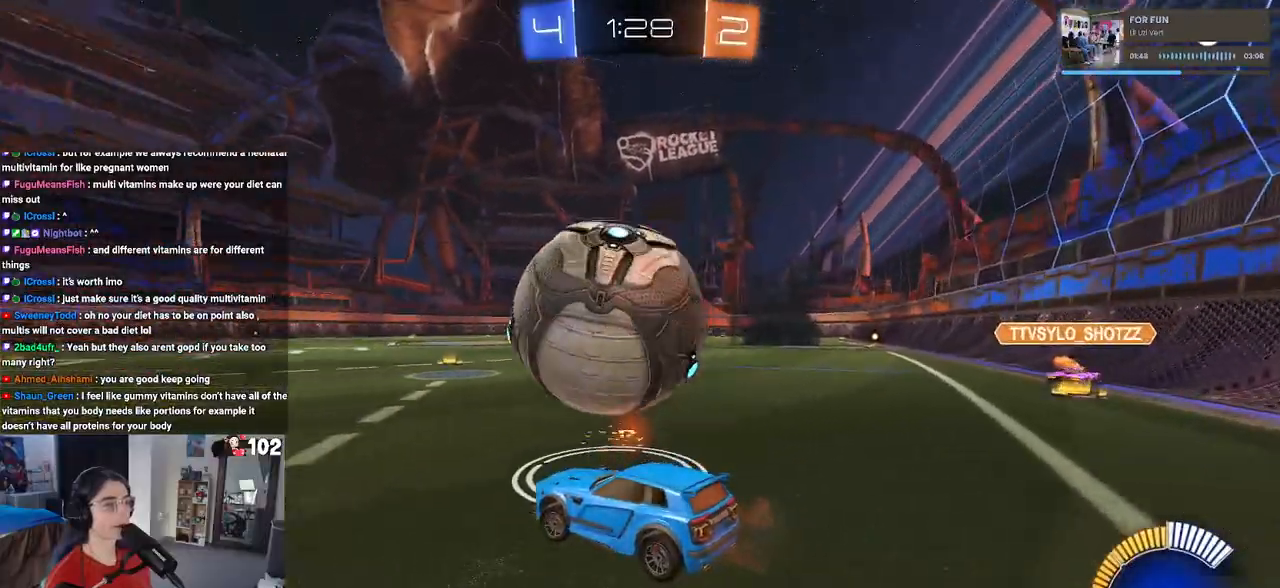
{"buttons": ["R1", "R2"], "left_stick": "left", "right_stick": "center", "events": [[17, "R1", "down"], [17, "left_stick", "center"], [100, "left_stick", "right"], [133, "R1", "up"], [167, "R1", "down"], [300, "left_stick", "center"], [417, "left_stick", "left"]]}
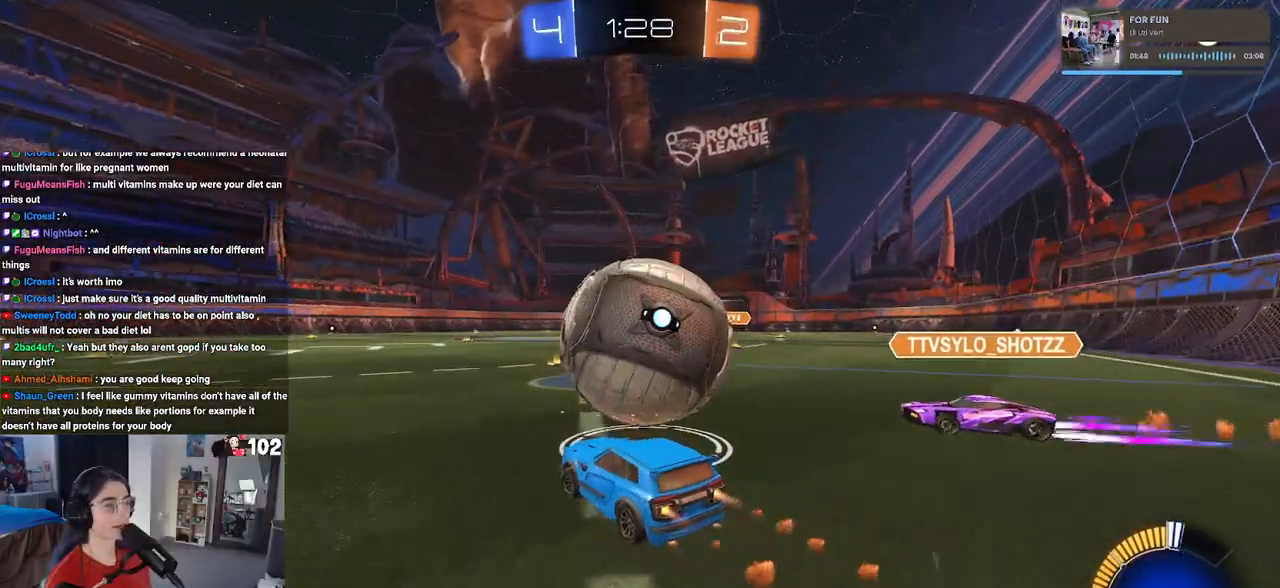
{"buttons": ["R1", "R2"], "left_stick": "center", "right_stick": "center", "events": [[183, "left_stick", "center"]]}
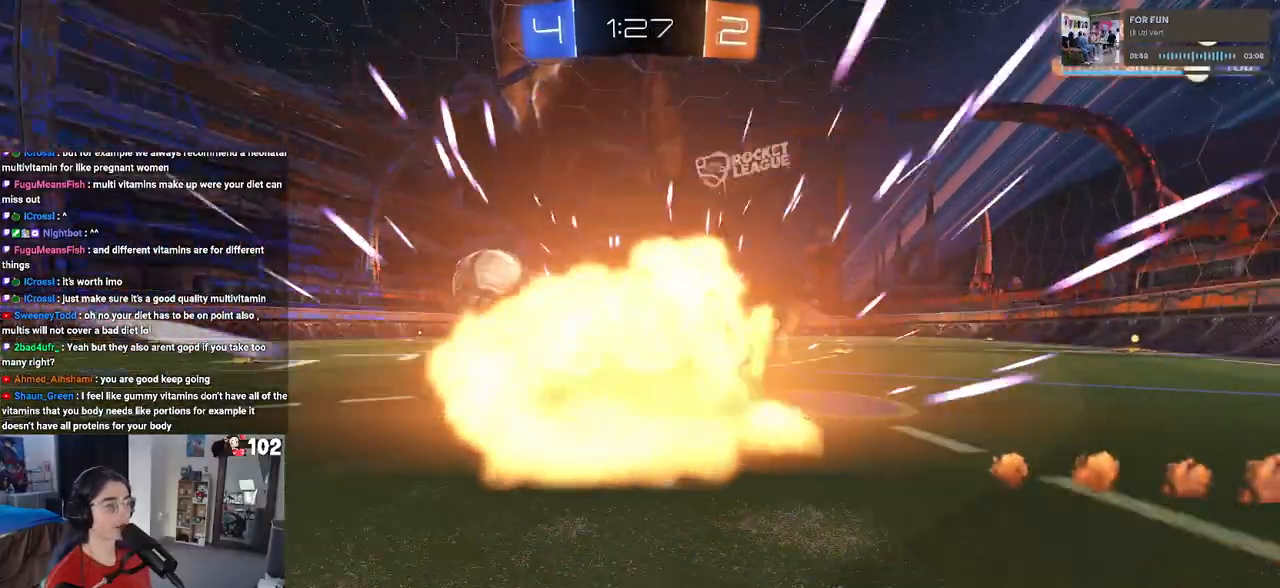
{"buttons": ["R2"], "left_stick": "center", "right_stick": "center", "events": [[17, "R1", "up"], [167, "R2", "up"], [383, "R2", "down"]]}
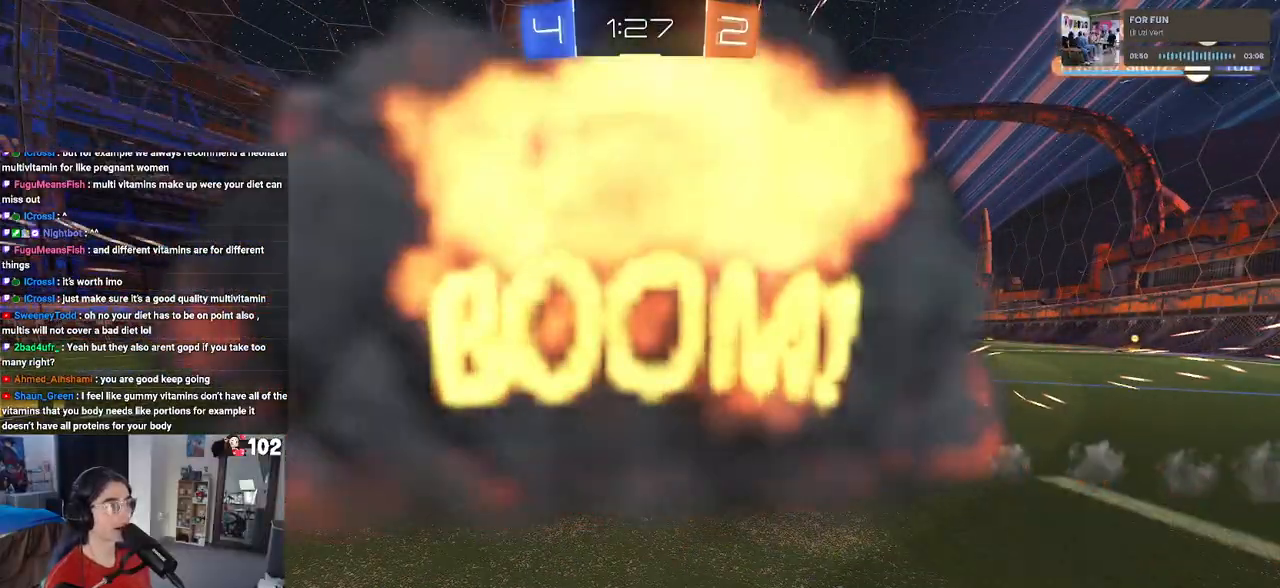
{"buttons": ["R2"], "left_stick": "center", "right_stick": "center", "events": []}
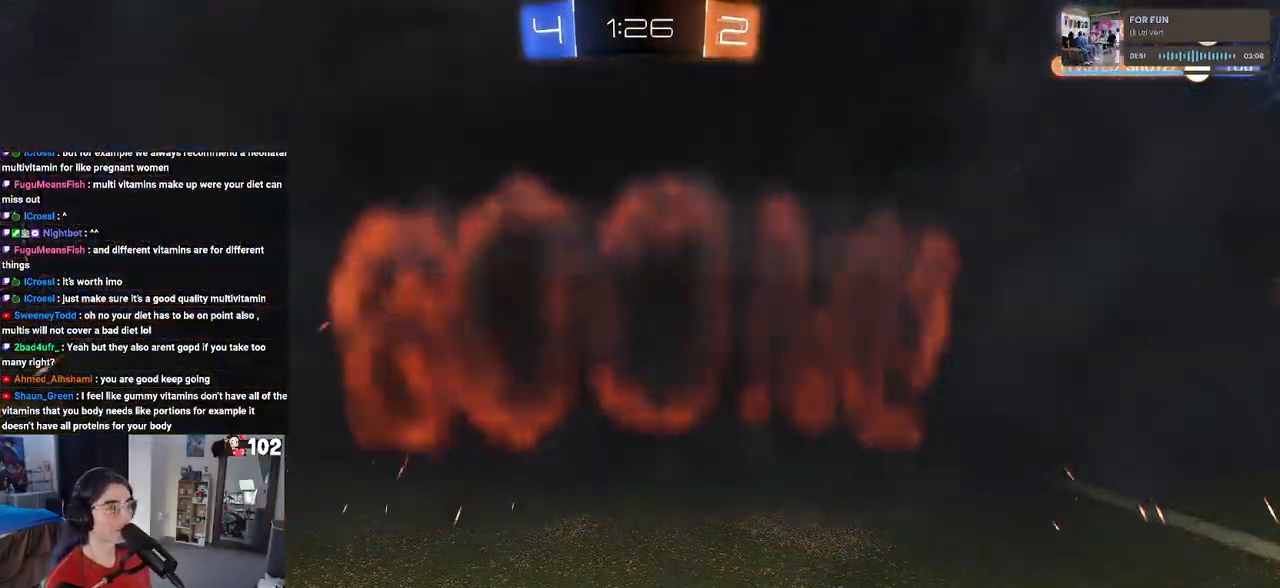
{"buttons": ["R2"], "left_stick": "center", "right_stick": "center", "events": []}
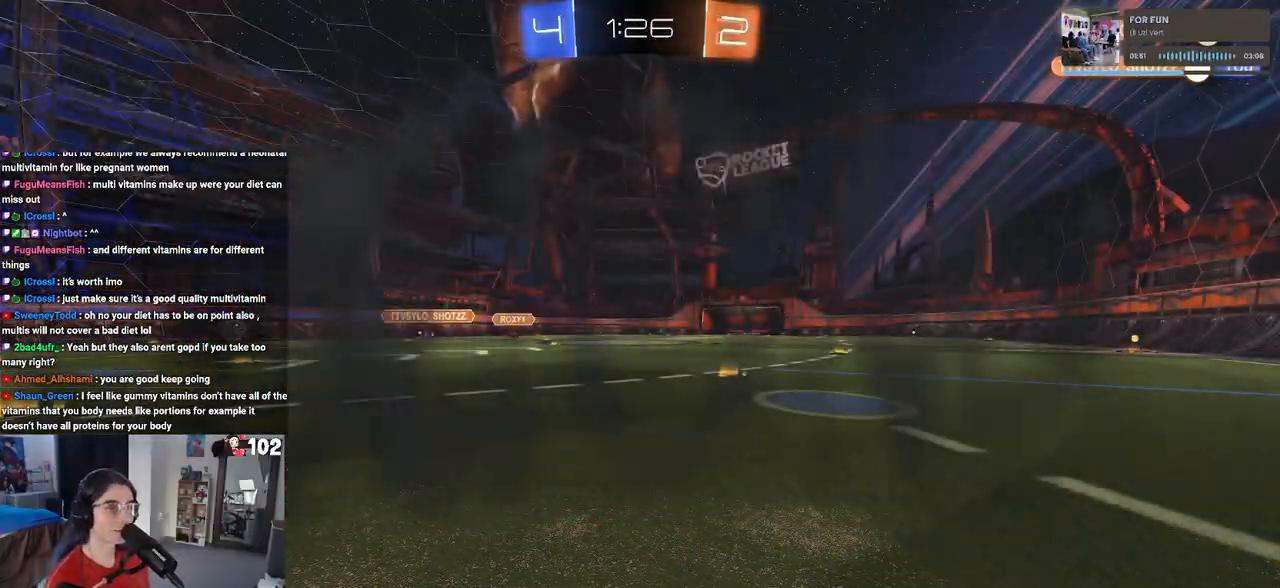
{"buttons": ["R2"], "left_stick": "center", "right_stick": "center", "events": []}
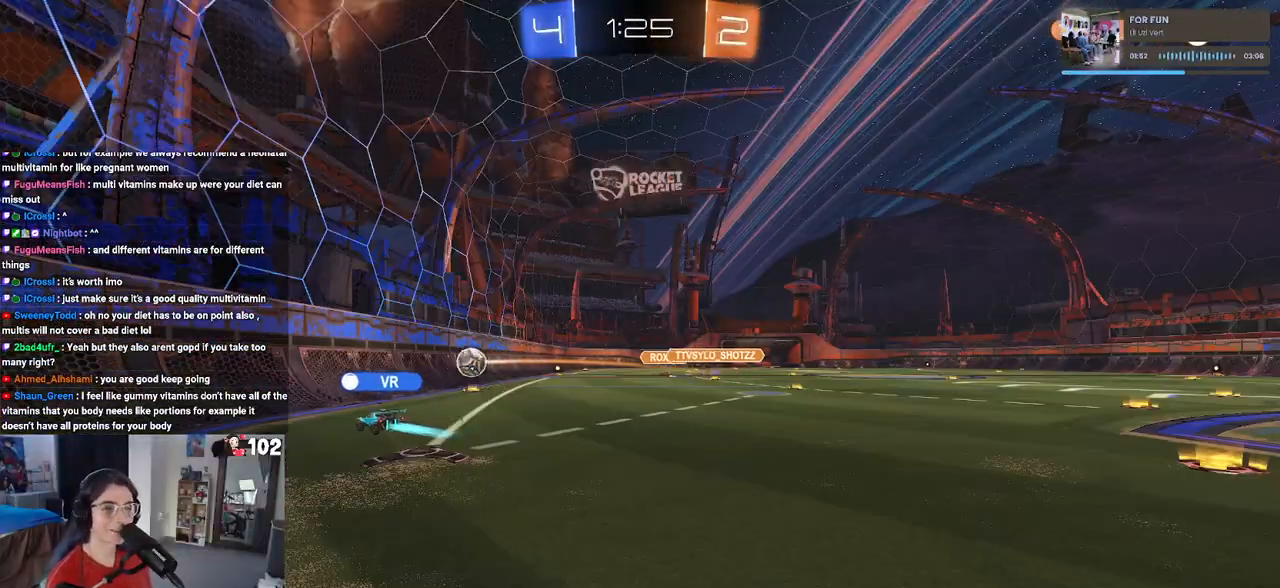
{"buttons": ["R2"], "left_stick": "center", "right_stick": "center", "events": []}
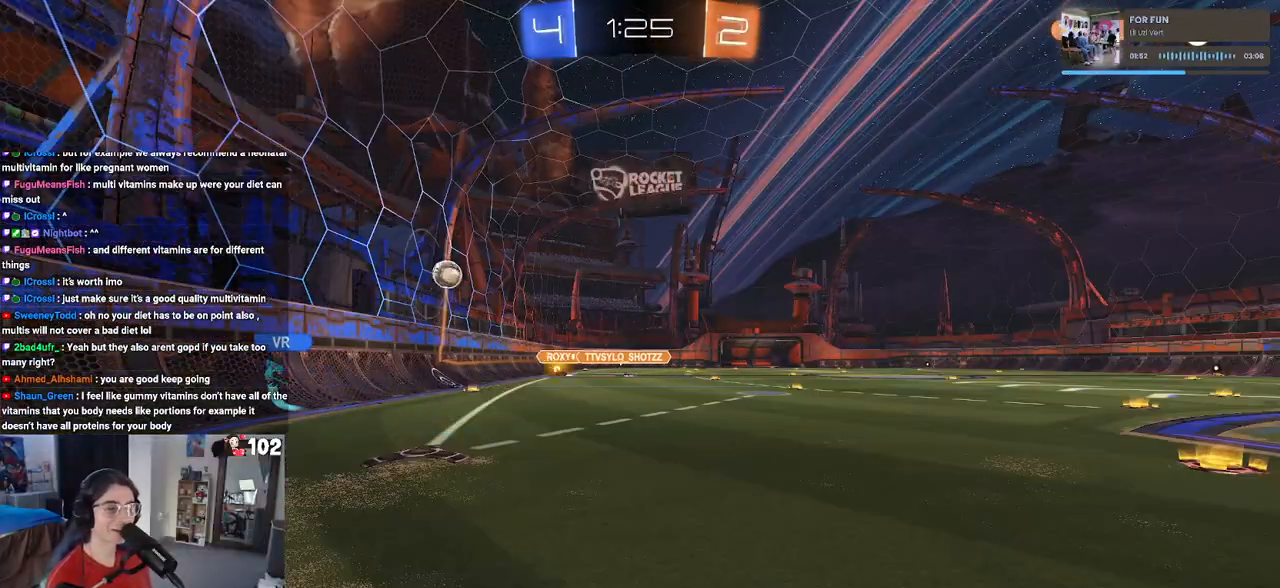
{"buttons": ["R2"], "left_stick": "center", "right_stick": "center", "events": []}
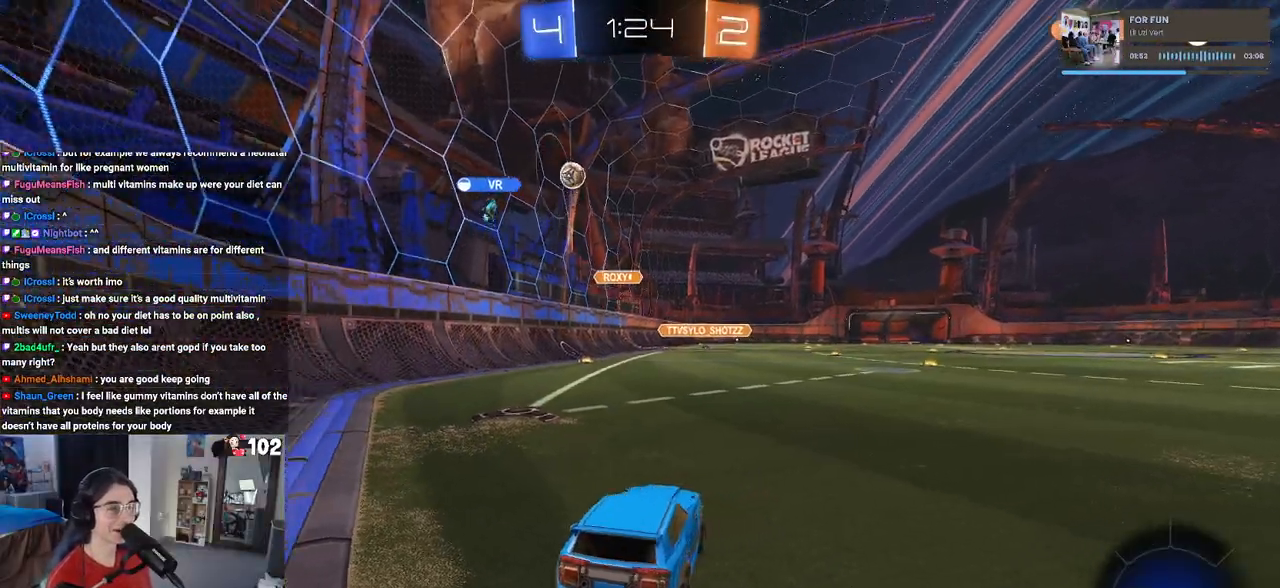
{"buttons": ["R2"], "left_stick": "right", "right_stick": "center", "events": [[183, "left_stick", "right"]]}
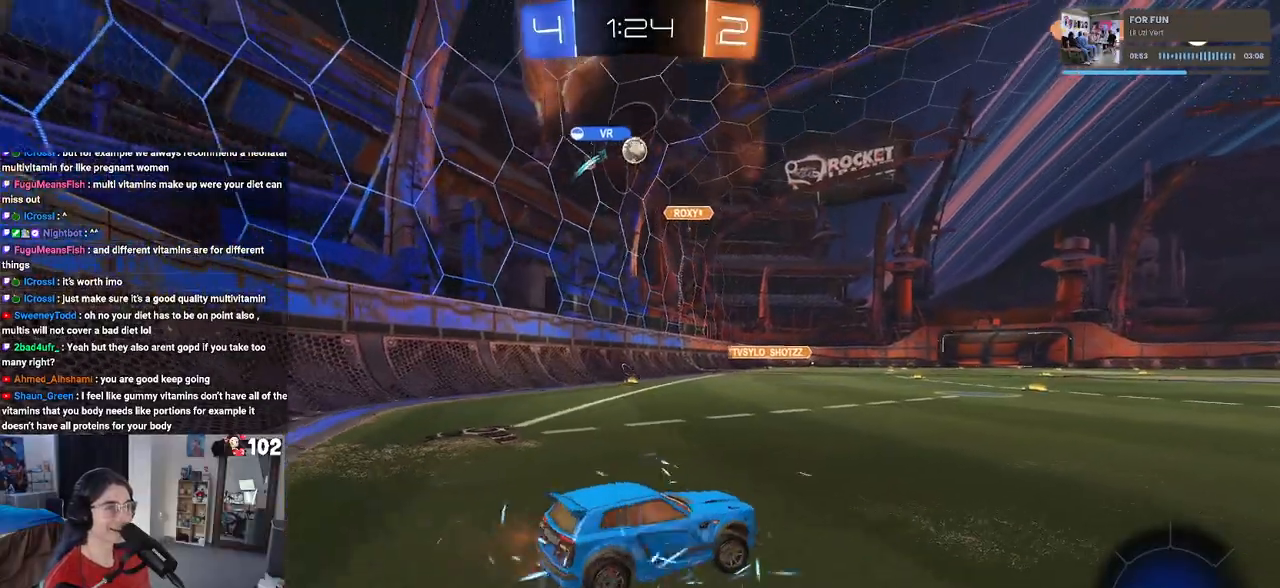
{"buttons": ["R2"], "left_stick": "left", "right_stick": "center", "events": [[417, "left_stick", "center"], [500, "left_stick", "left"]]}
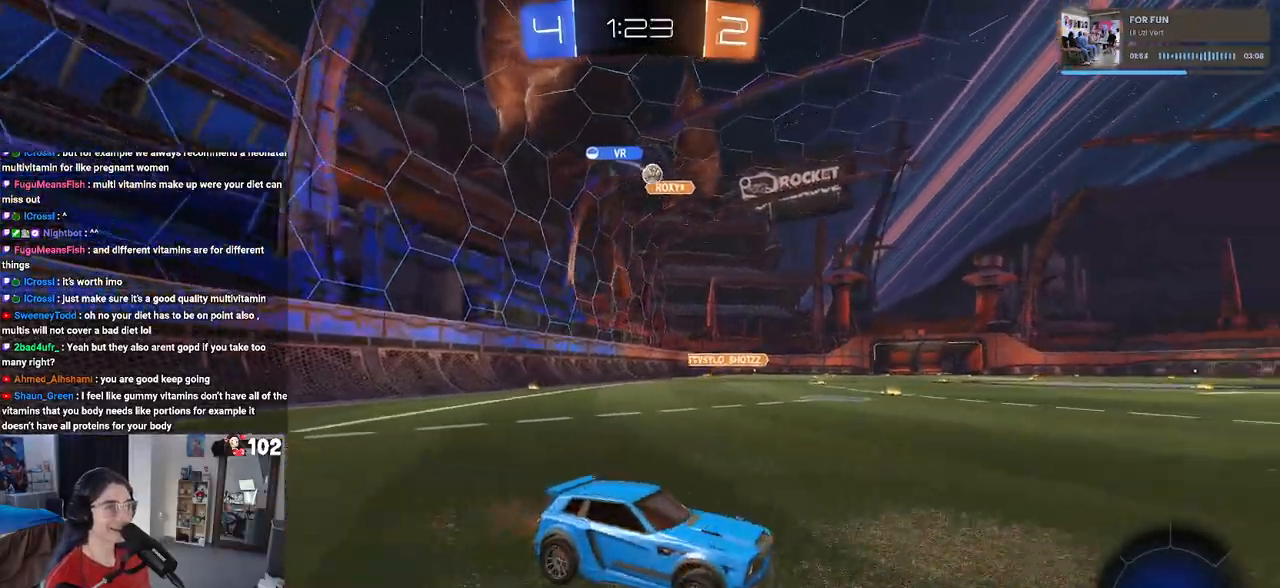
{"buttons": ["R2"], "left_stick": "center", "right_stick": "center", "events": [[300, "left_stick", "center"]]}
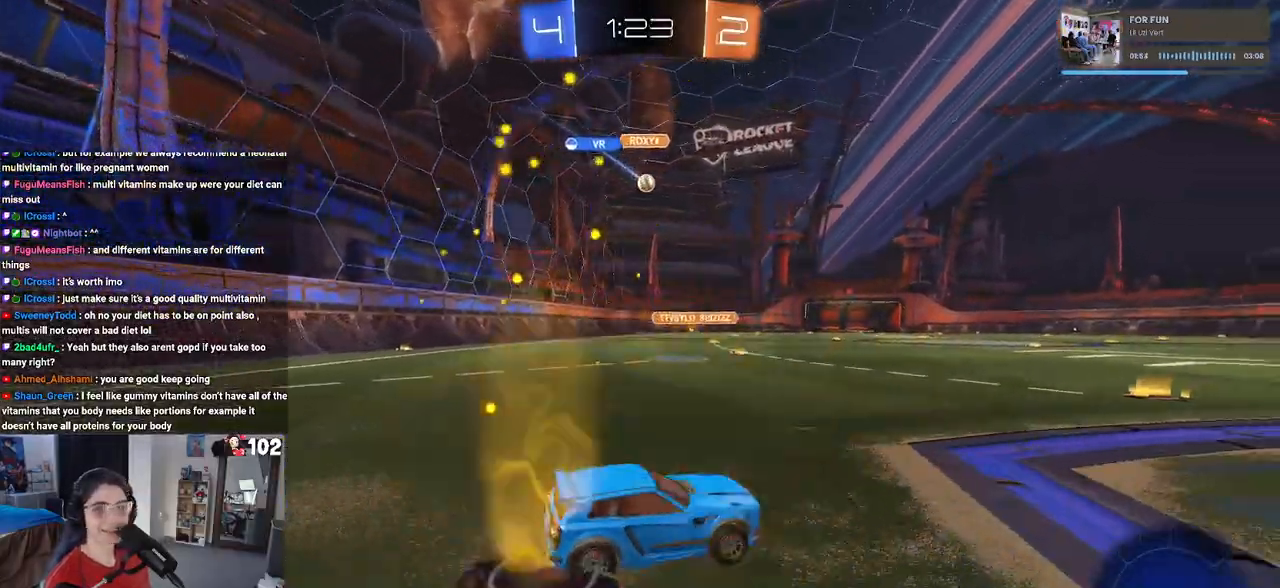
{"buttons": ["R2"], "left_stick": "left", "right_stick": "center", "events": [[483, "left_stick", "left"]]}
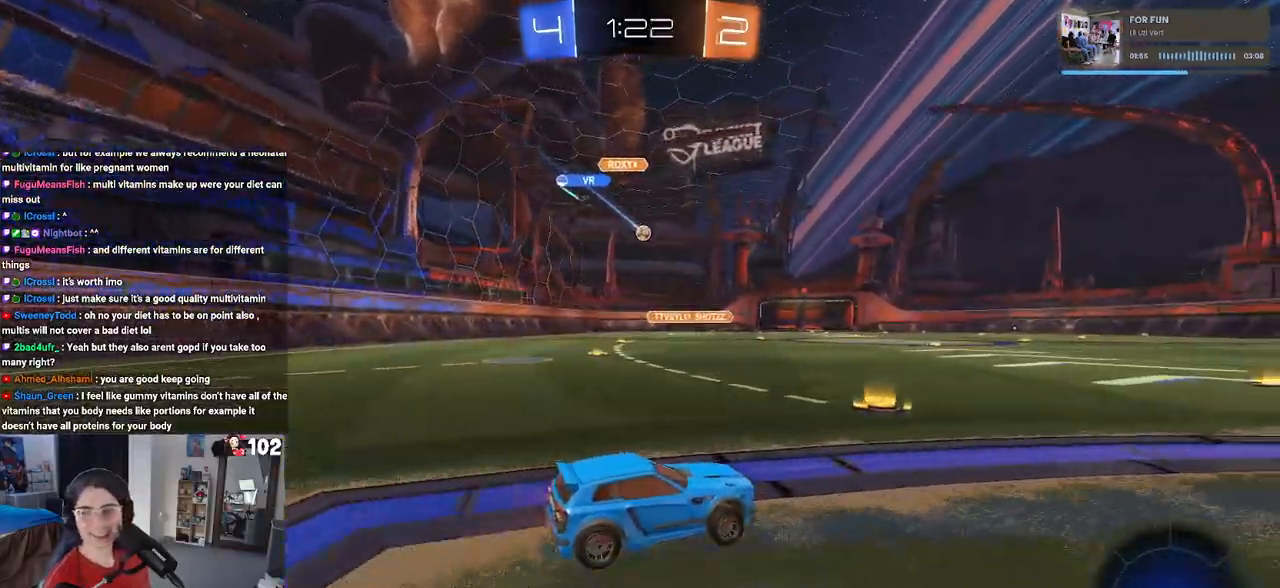
{"buttons": ["R2"], "left_stick": "center", "right_stick": "center", "events": [[433, "left_stick", "center"]]}
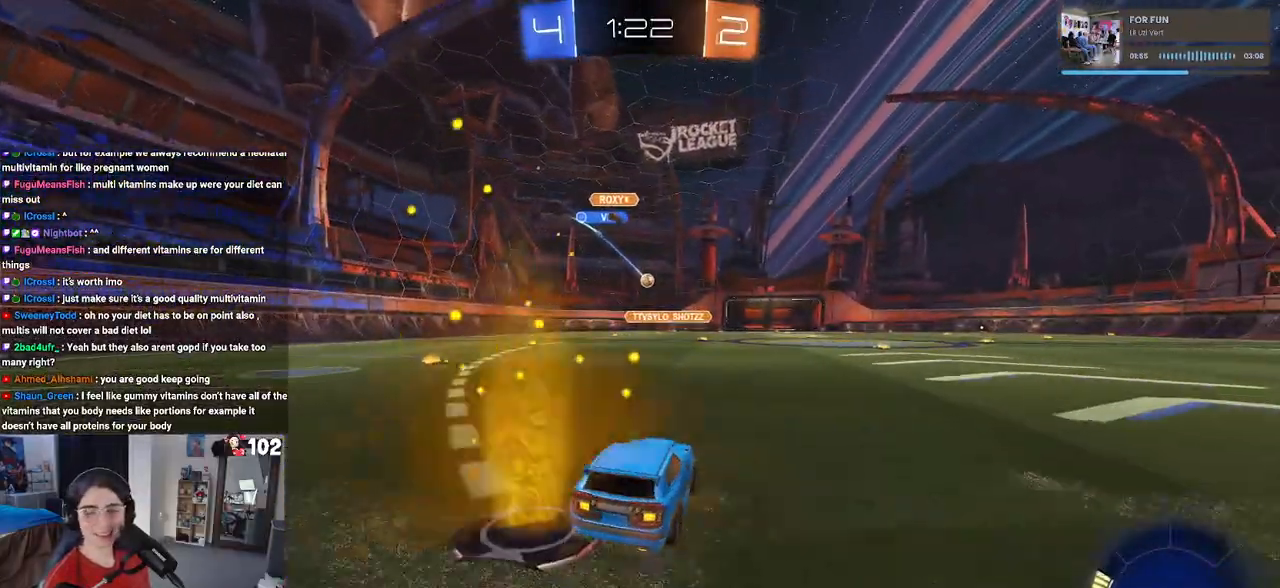
{"buttons": ["R2"], "left_stick": "down-right", "right_stick": "center", "events": [[300, "left_stick", "left"], [433, "left_stick", "center"], [483, "left_stick", "down-right"]]}